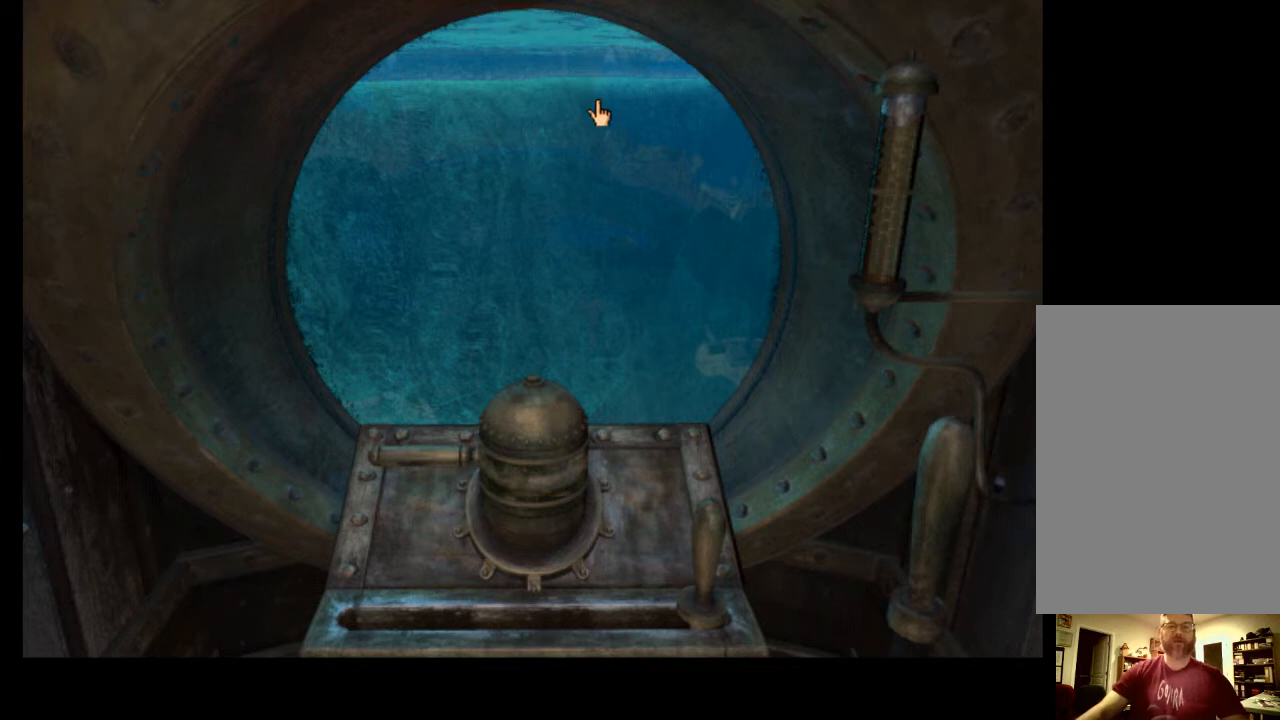
Gameplay with keyboard and mouse; each line is a JSON object with the keys and mouse buttons held at the frame after it. "events" lists presses ("down") and releases ("up") of "a", "ctrl", "d", "e", "f", "q", "r", "s", "shift", "space", "tab", "w", "mouse_left", "mouse_wheel", "mouse_right", "mouse_mb4" and "mouse_mb5" between this image and that frame as [ms after this image, input, new state], when the widget could be followed in between. "mouse_left", "mouse_wheel", "mouse_right", "mouse_mb4", "mouse_mb5" = the "left", "wheel", "right", "mb4", "mb5" buttons of the "mouse" list. No other keys are recorded. "wheel" means that the mouse wheel is clicked or scrolled. Mouse movement is not recorded.
{"keys": [], "mouse": [], "events": [[333, "r", "down"], [400, "r", "up"]]}
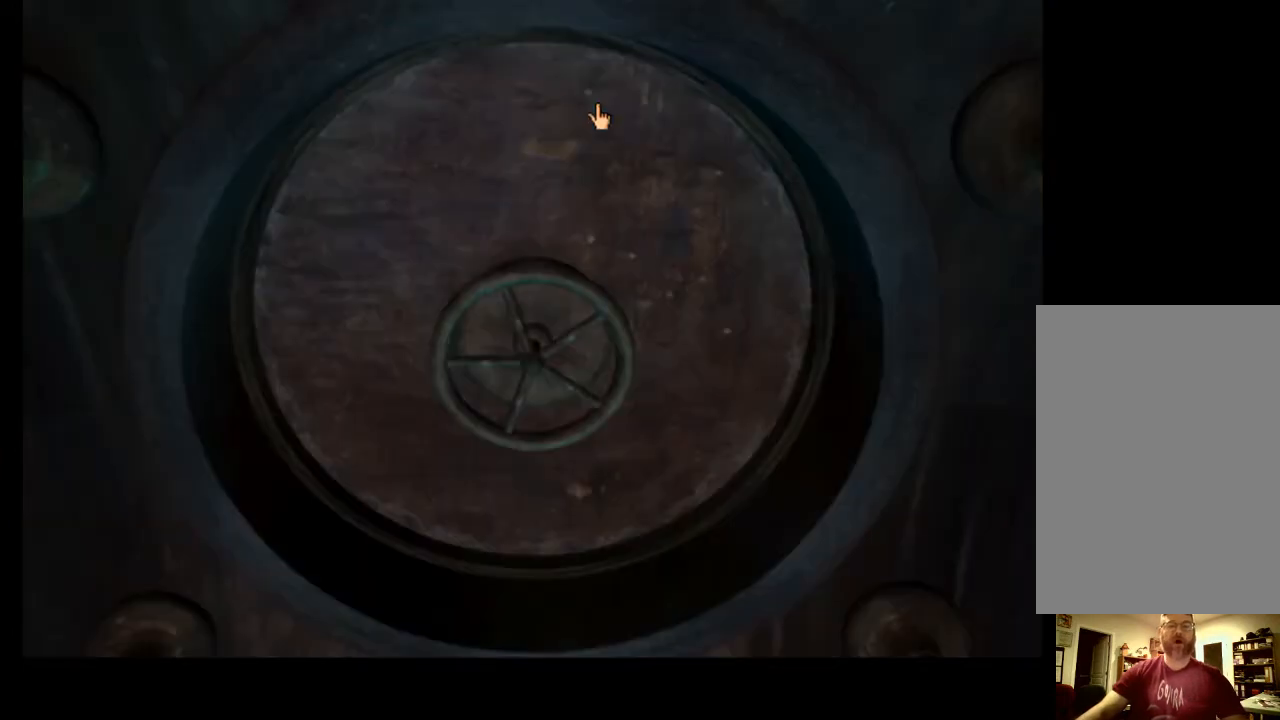
{"keys": [], "mouse": [], "events": []}
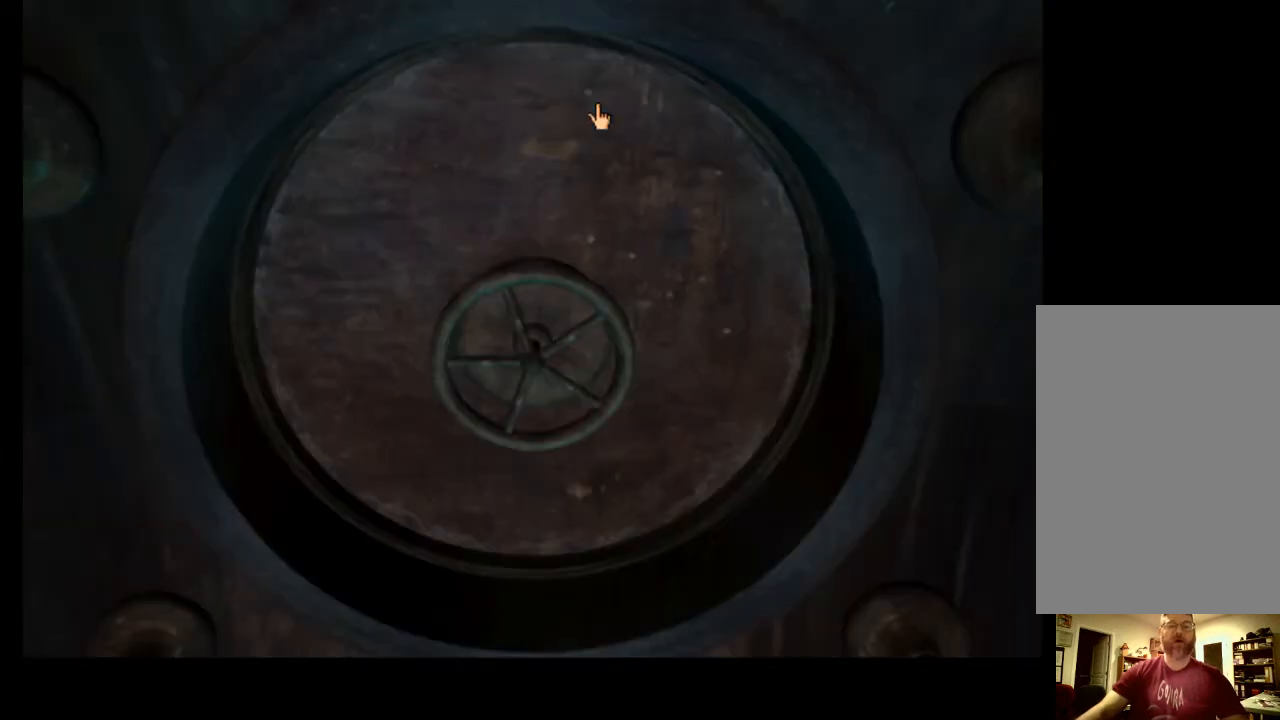
{"keys": ["w"], "mouse": [], "events": [[467, "w", "down"]]}
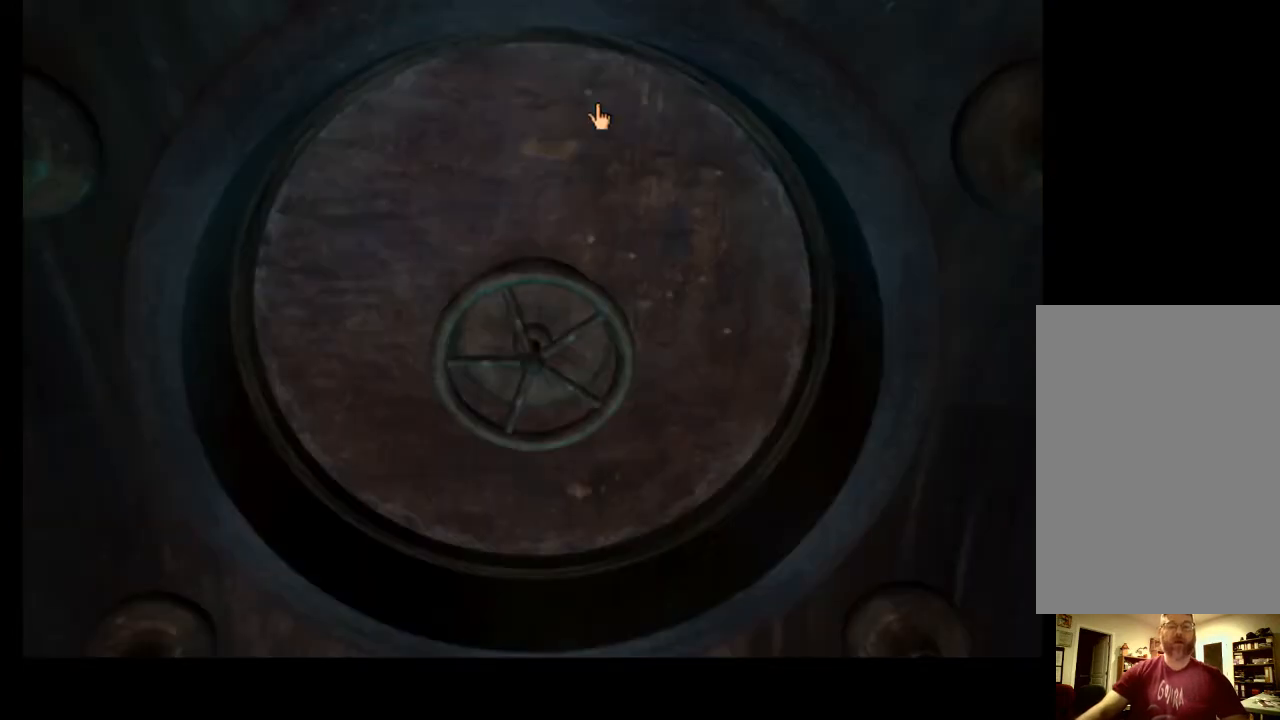
{"keys": ["space"], "mouse": [], "events": [[100, "w", "up"], [433, "space", "down"]]}
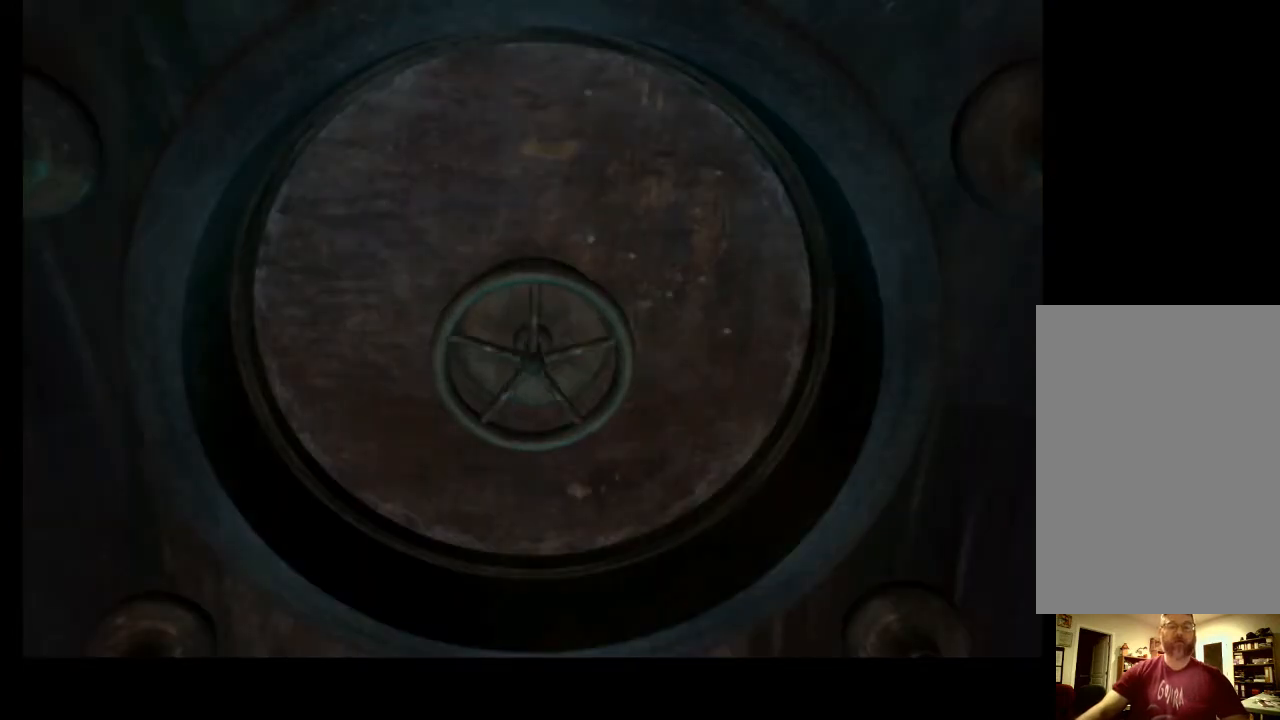
{"keys": [], "mouse": [], "events": [[33, "space", "up"]]}
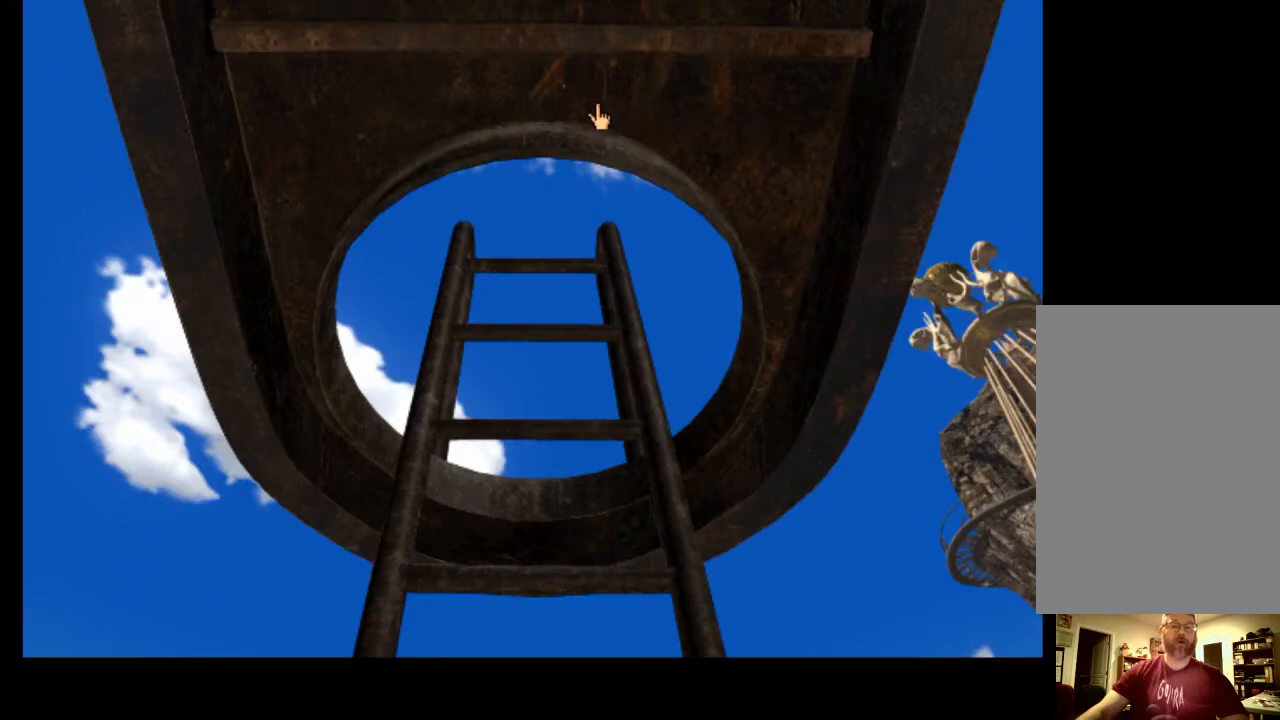
{"keys": [], "mouse": [], "events": []}
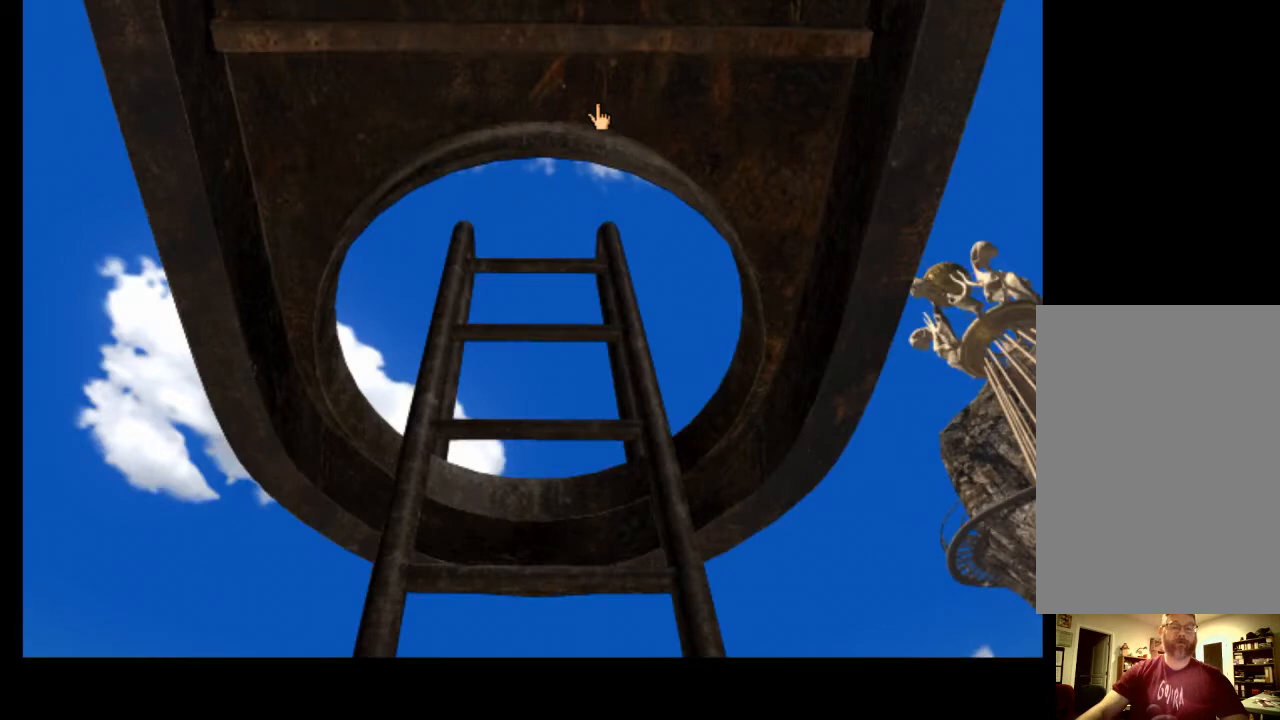
{"keys": [], "mouse": [], "events": []}
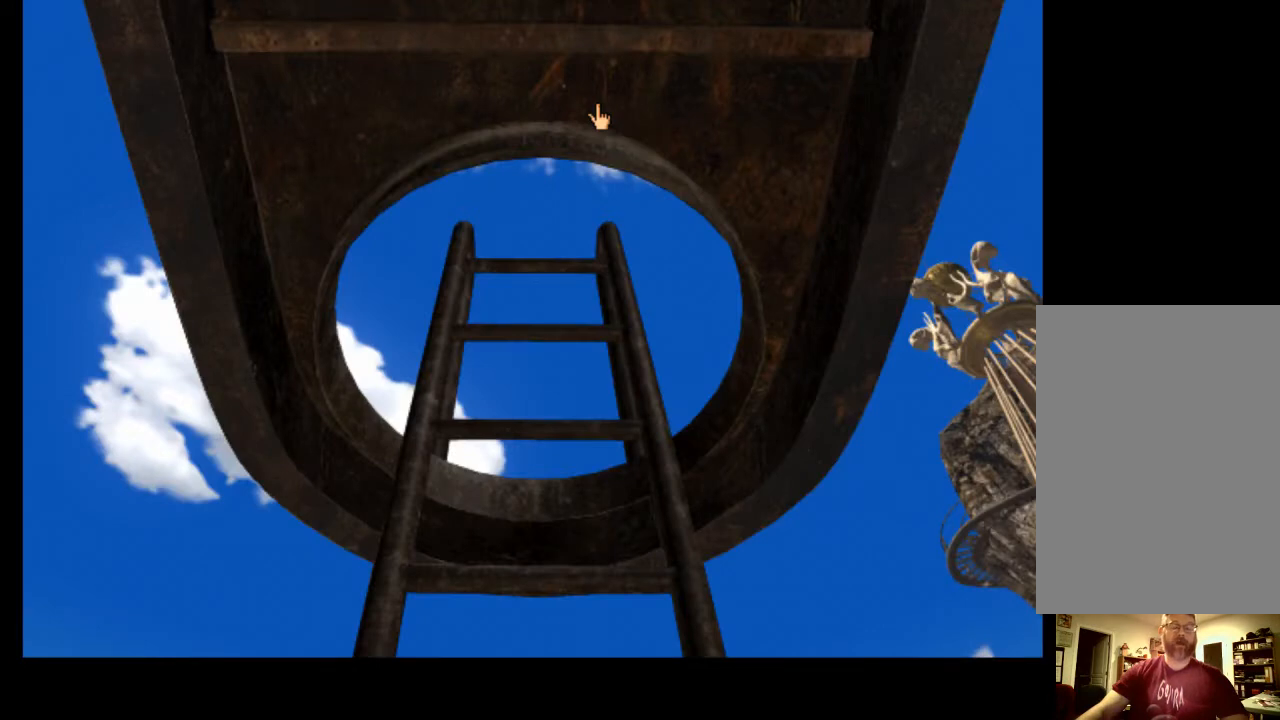
{"keys": [], "mouse": [], "events": []}
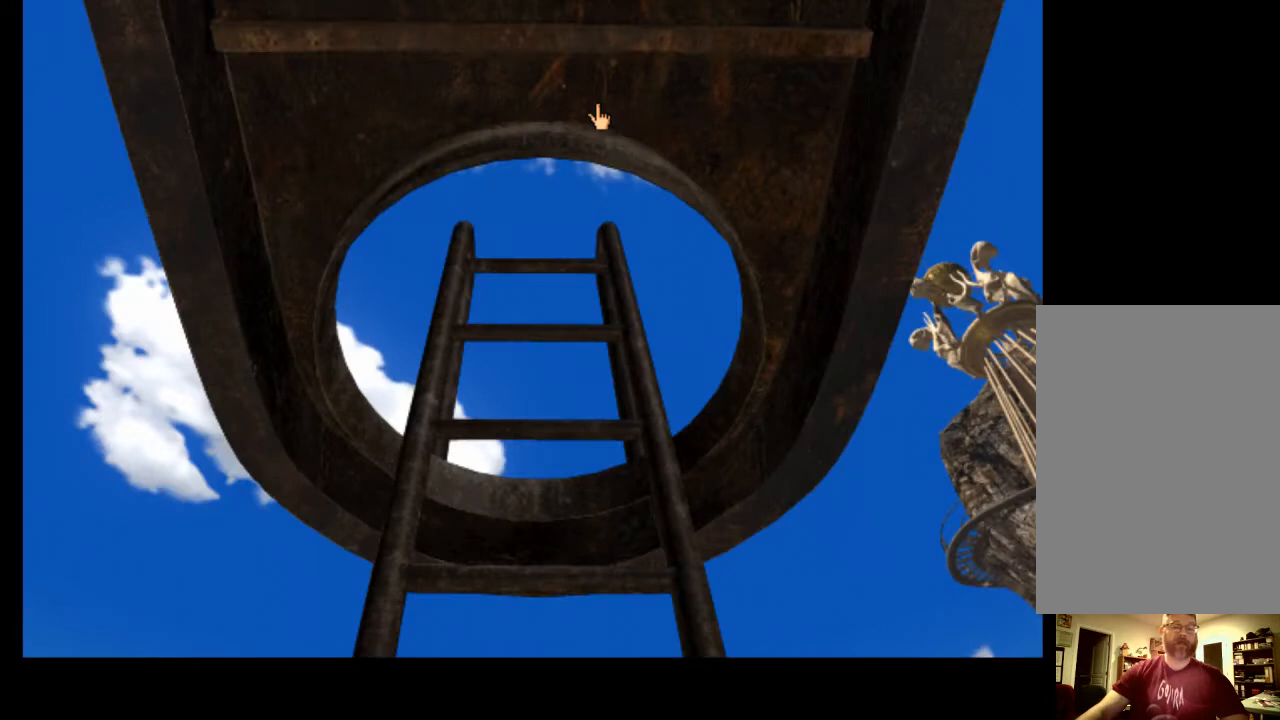
{"keys": [], "mouse": [], "events": []}
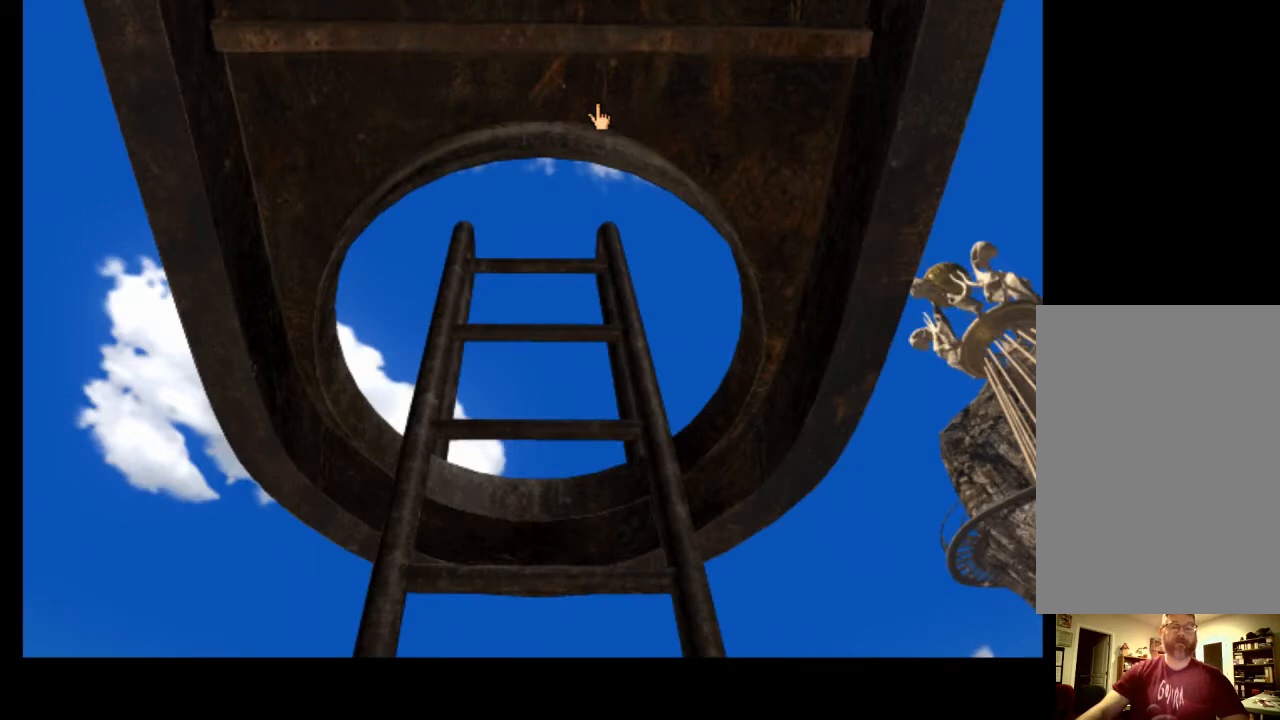
{"keys": [], "mouse": [], "events": []}
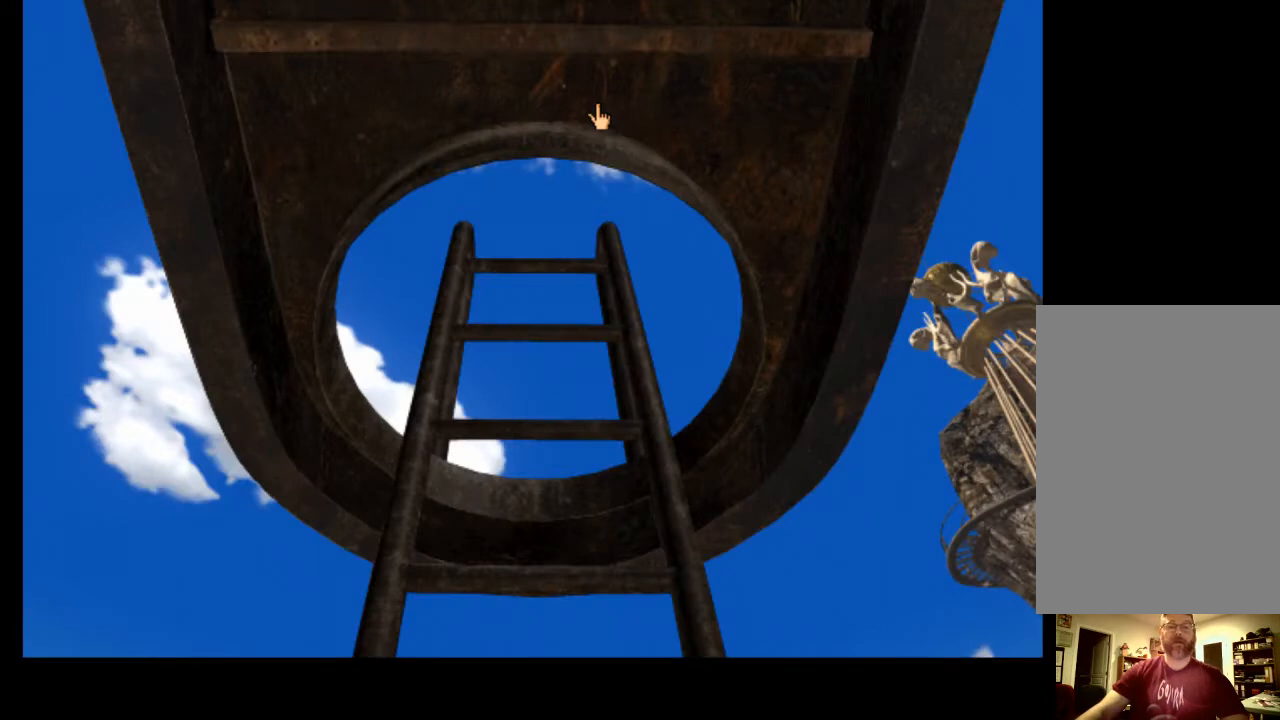
{"keys": [], "mouse": [], "events": [[333, "w", "down"], [467, "w", "up"]]}
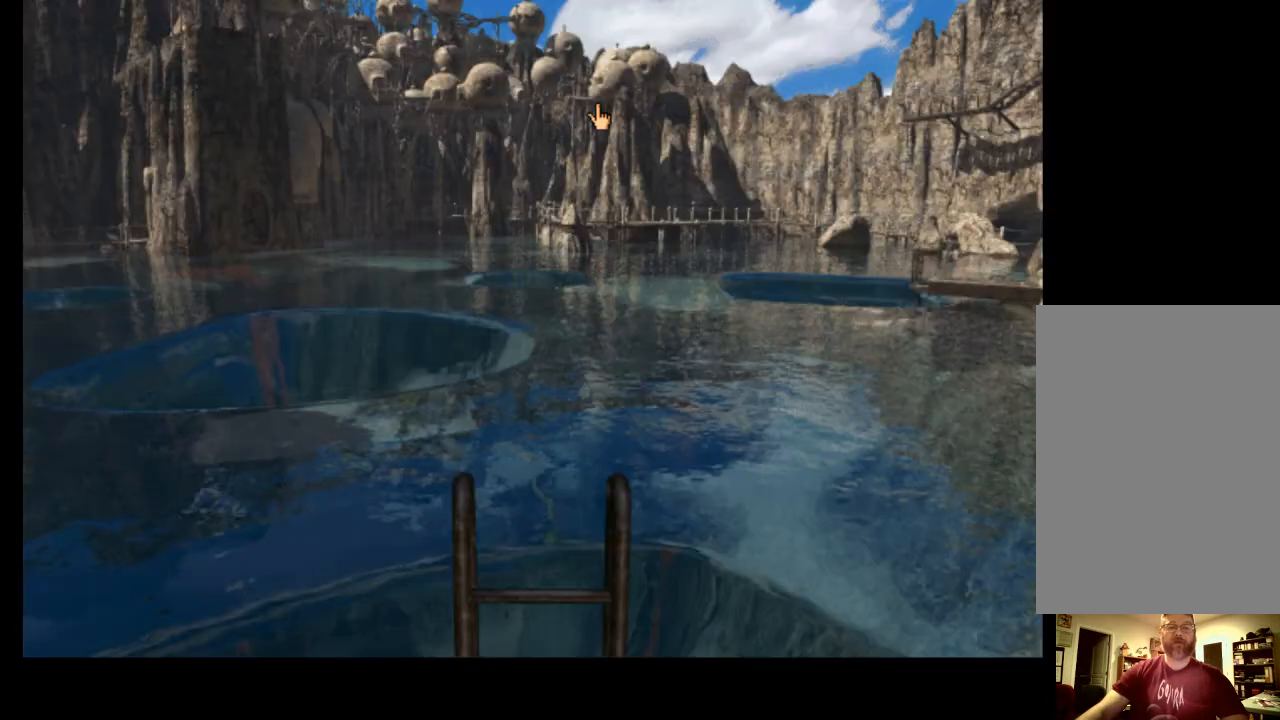
{"keys": [], "mouse": [], "events": []}
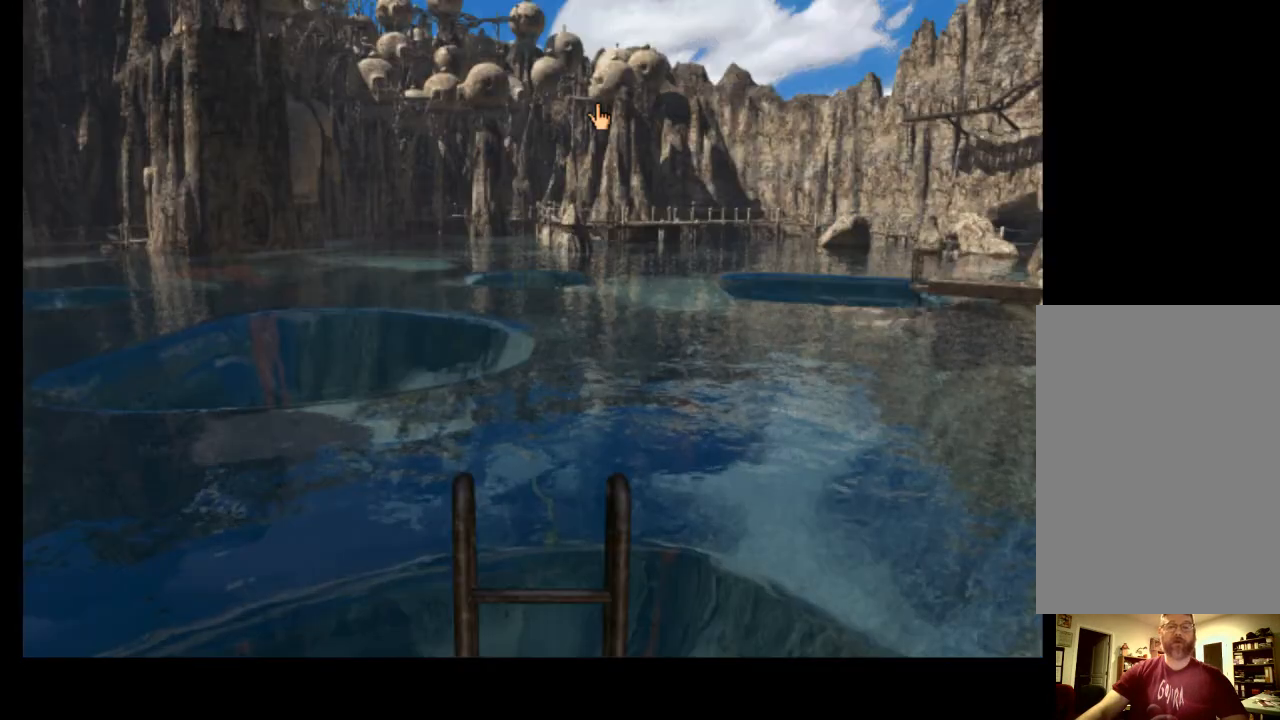
{"keys": ["d"], "mouse": [], "events": [[200, "d", "down"], [267, "d", "up"], [500, "d", "down"]]}
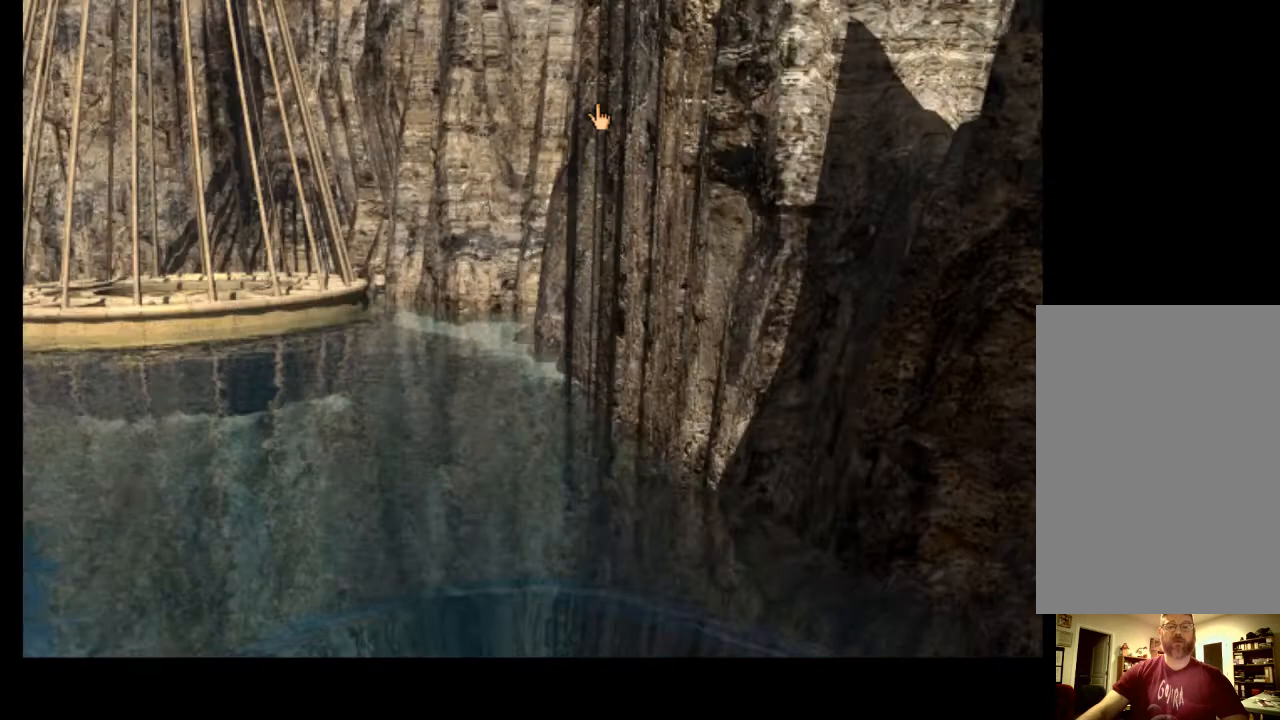
{"keys": [], "mouse": [], "events": [[100, "d", "up"]]}
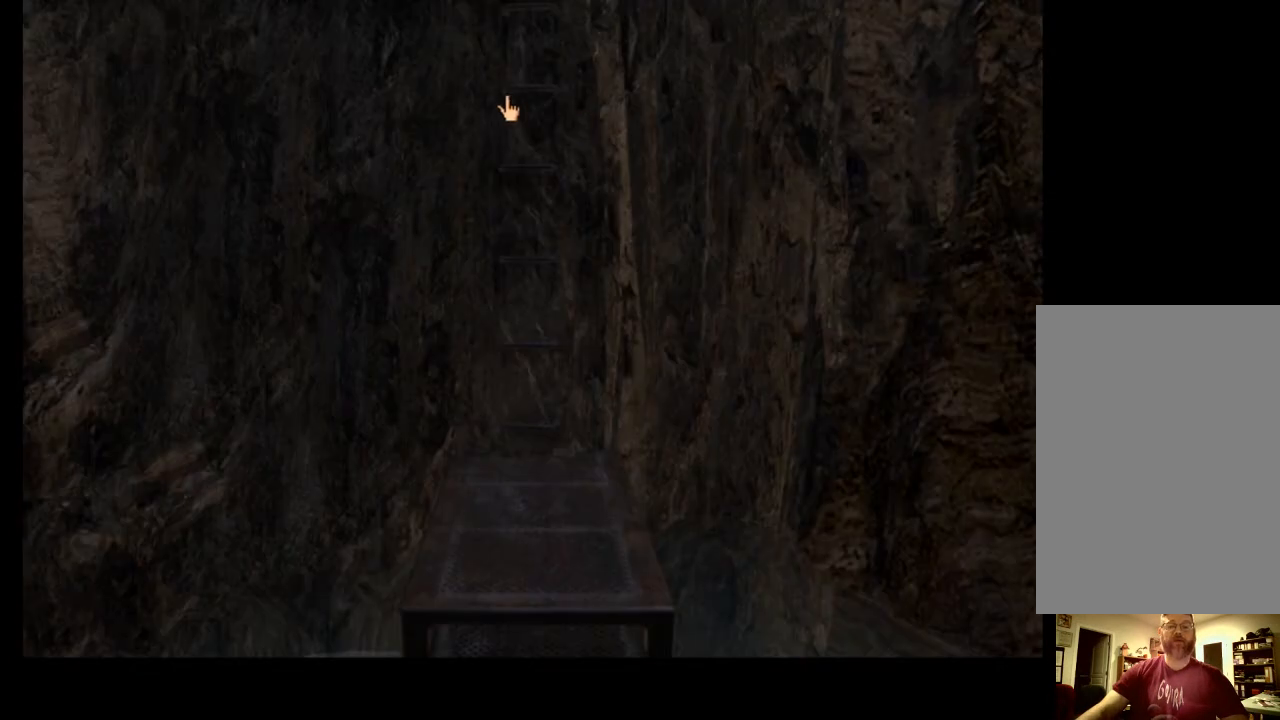
{"keys": [], "mouse": [], "events": [[367, "w", "down"], [400, "mouse_left", "down"], [467, "mouse_left", "up"], [467, "w", "up"]]}
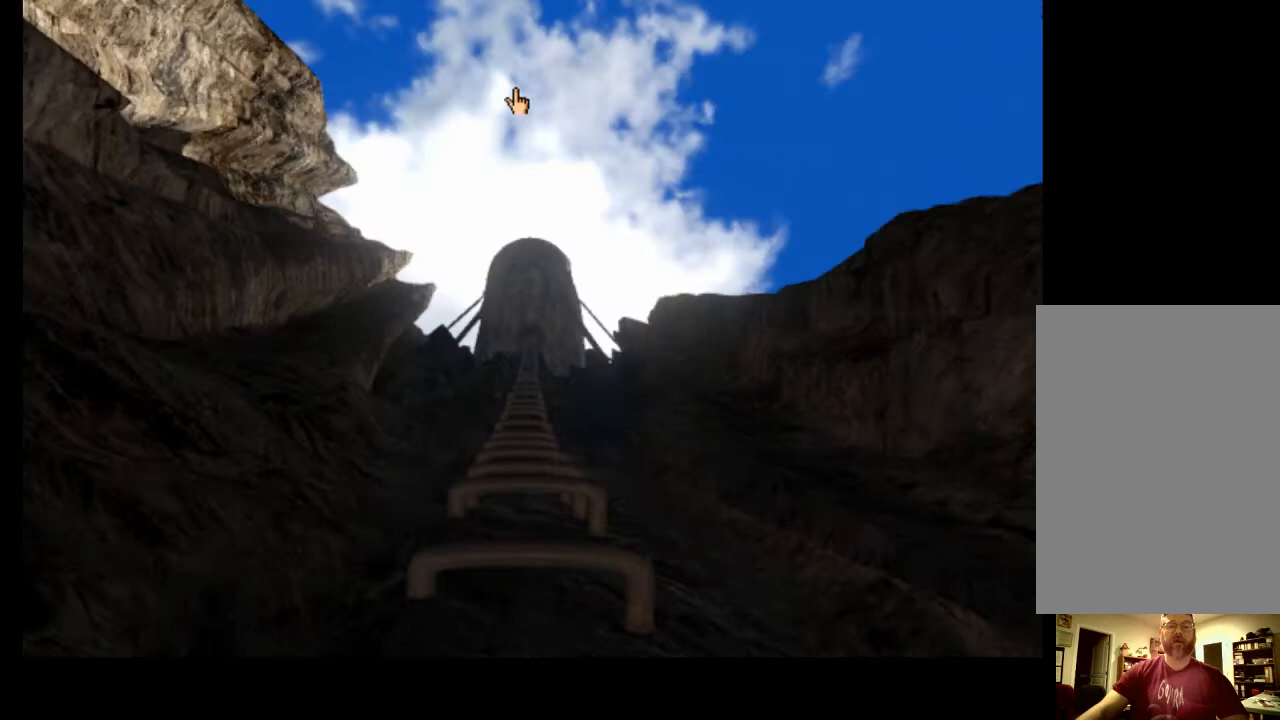
{"keys": ["w"], "mouse": [], "events": [[33, "w", "down"], [67, "mouse_left", "down"], [100, "w", "up"], [133, "mouse_left", "up"], [167, "w", "down"], [200, "mouse_left", "down"], [233, "w", "up"], [300, "mouse_left", "up"], [333, "mouse_left", "down"], [333, "w", "down"], [400, "w", "up"], [433, "mouse_left", "up"], [467, "w", "down"]]}
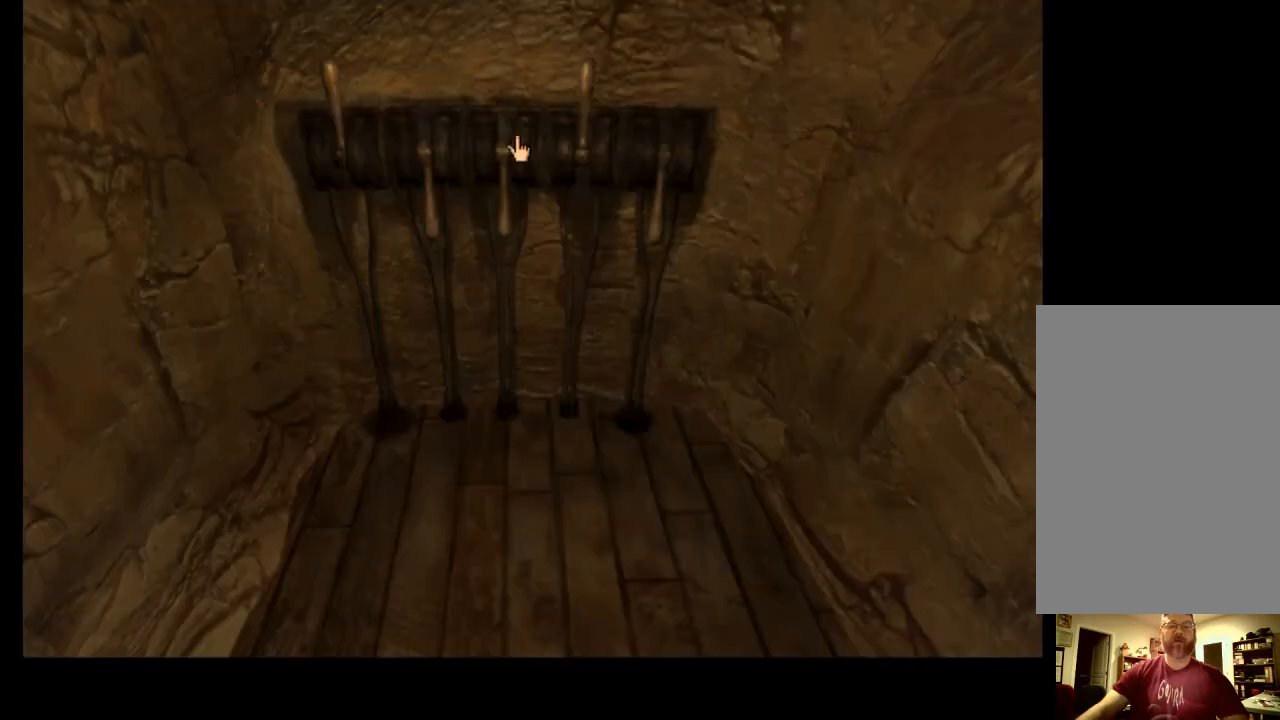
{"keys": [], "mouse": [], "events": [[33, "w", "up"]]}
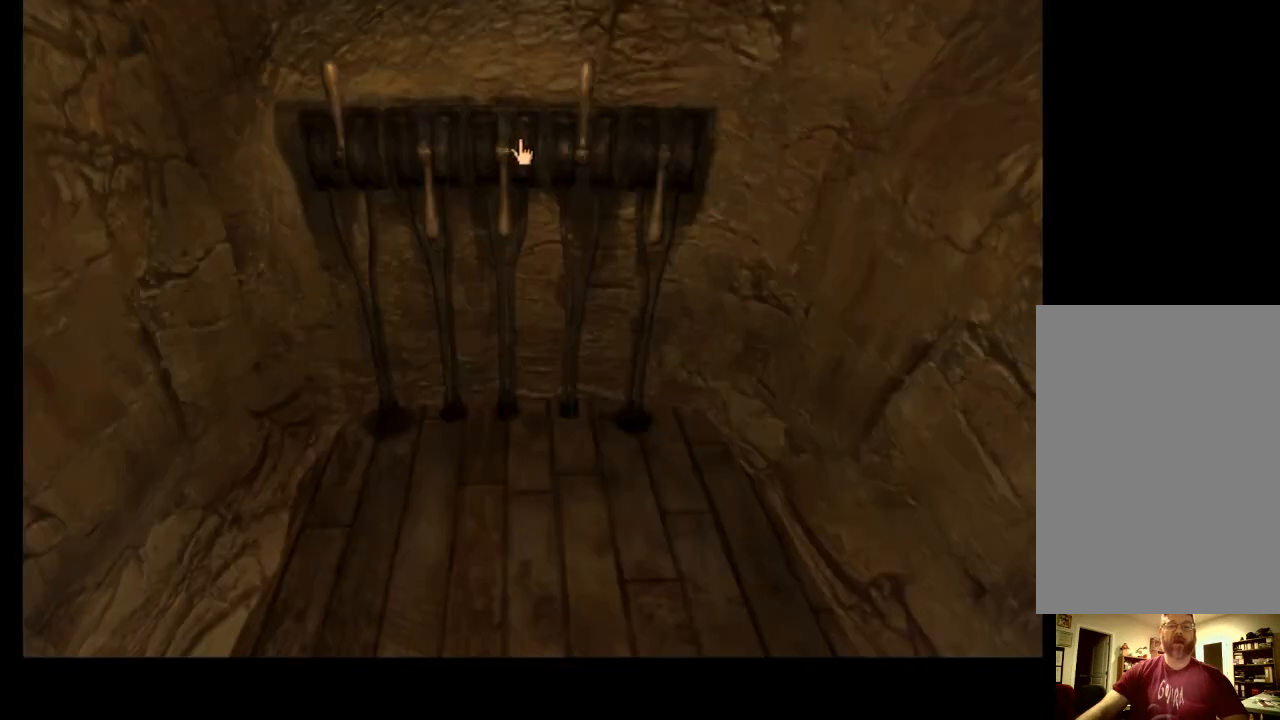
{"keys": [], "mouse": [], "events": []}